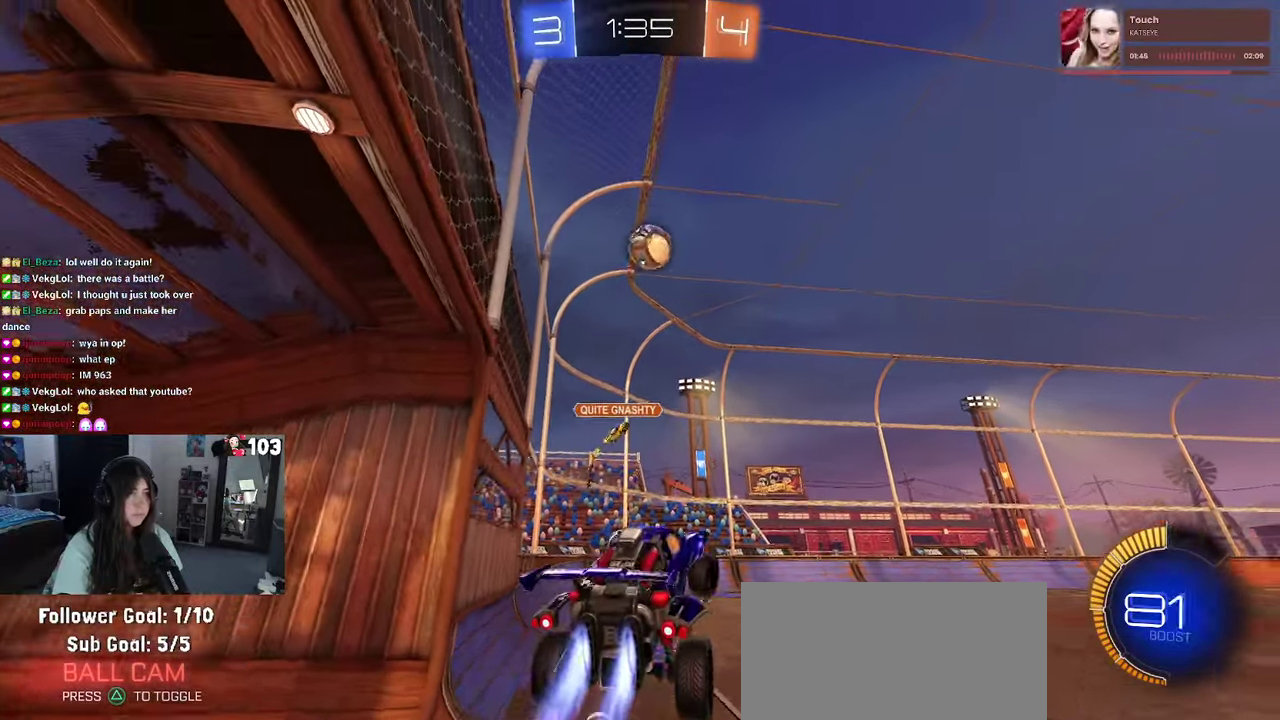
Gameplay with a controller (PlayStation layout); each line is a JSON object with the inputs held at the frame after it. "events" lists button and stick changes between this image and that frame as [ms after this image, input, new state], when the widget could be followed in between. This document gives stick clicks only as held states, not as events. Not read: L1.
{"buttons": ["R1", "R2"], "left_stick": "center", "right_stick": "center", "events": [[16, "CROSS", "up"], [50, "left_stick", "center"]]}
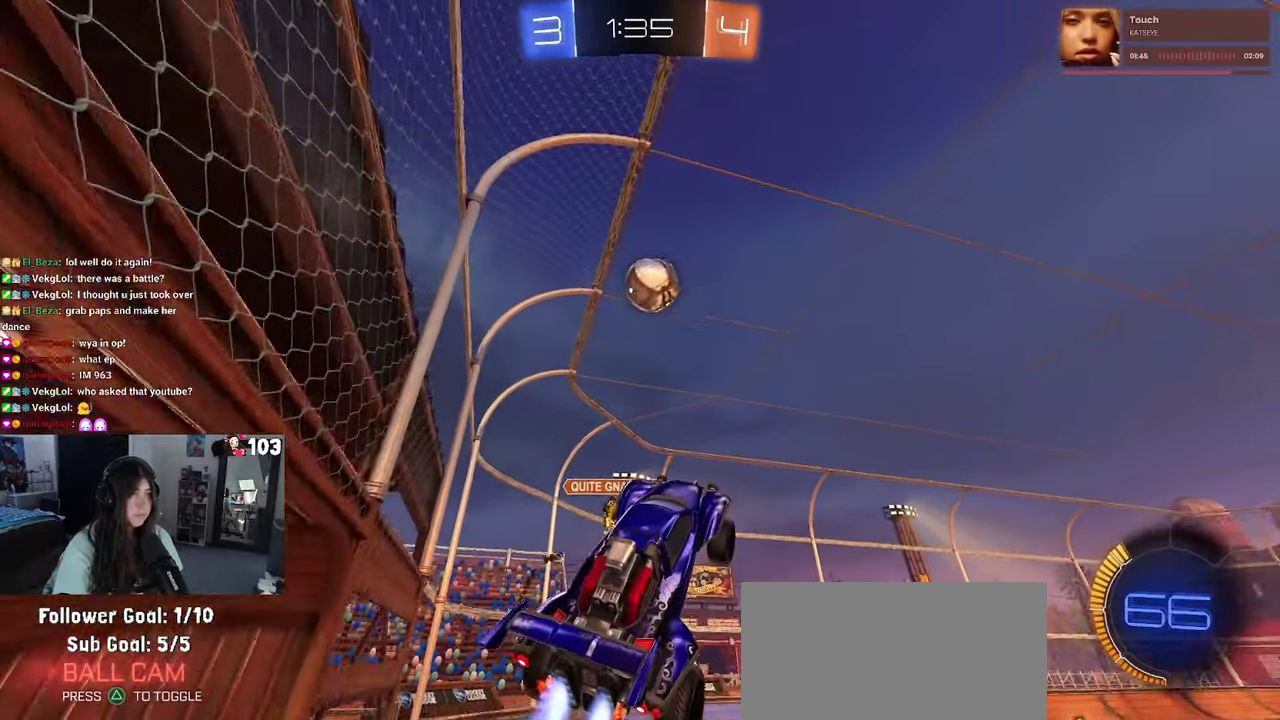
{"buttons": ["SQUARE", "R1", "R2"], "left_stick": "up-right", "right_stick": "center", "events": [[350, "TRIANGLE", "down"], [466, "TRIANGLE", "up"], [500, "SQUARE", "down"], [500, "left_stick", "up-right"]]}
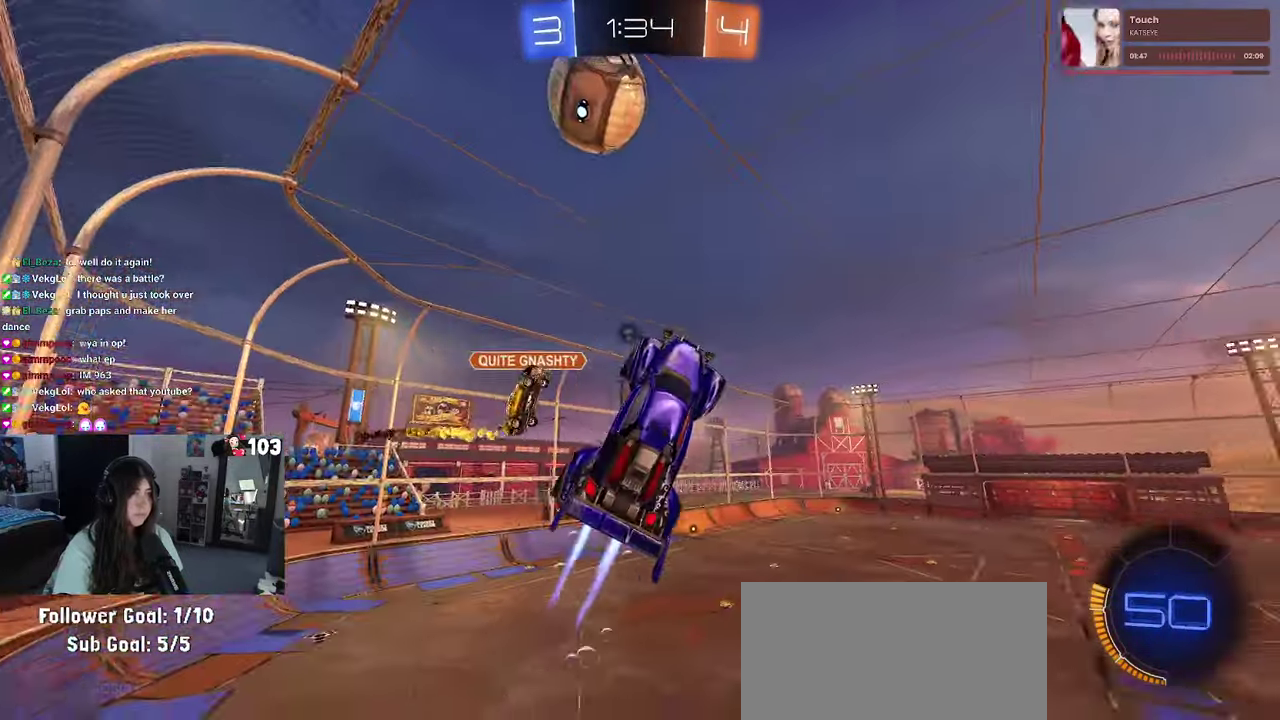
{"buttons": ["SQUARE", "R1", "R2"], "left_stick": "right", "right_stick": "center", "events": [[133, "left_stick", "right"]]}
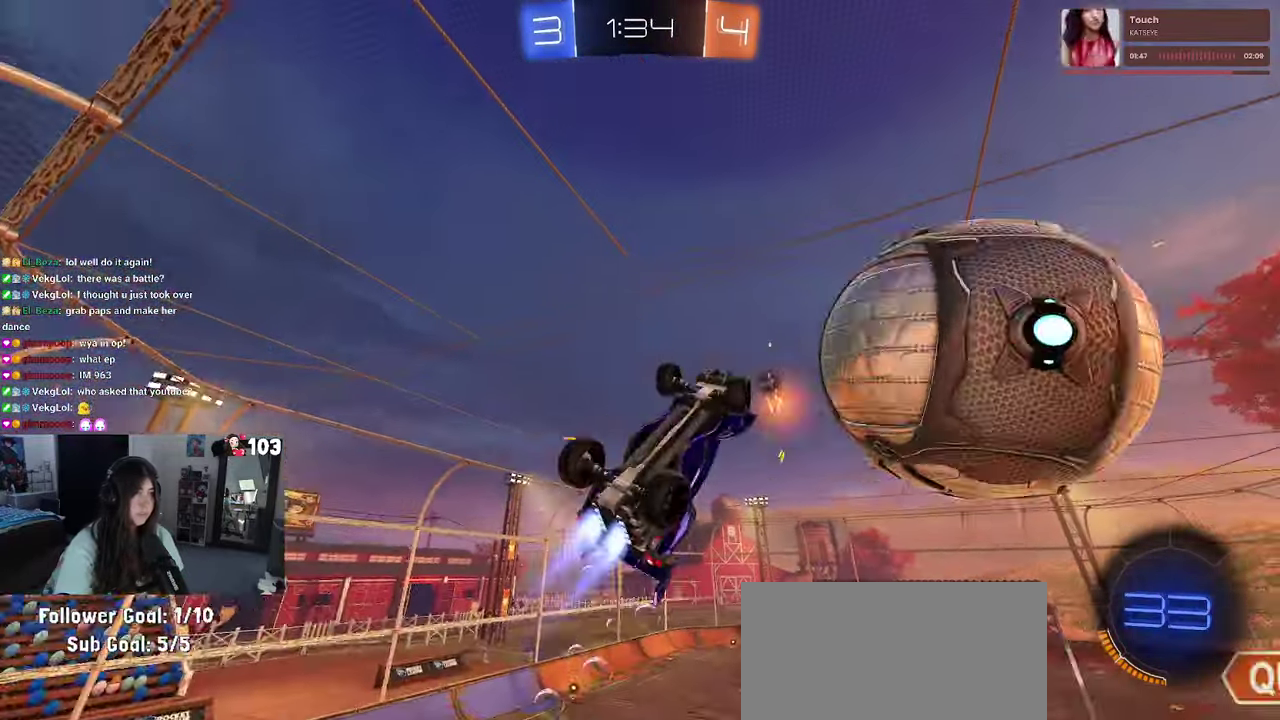
{"buttons": ["SQUARE", "R2"], "left_stick": "up", "right_stick": "center", "events": [[183, "R1", "up"], [300, "left_stick", "up-right"], [400, "left_stick", "up"]]}
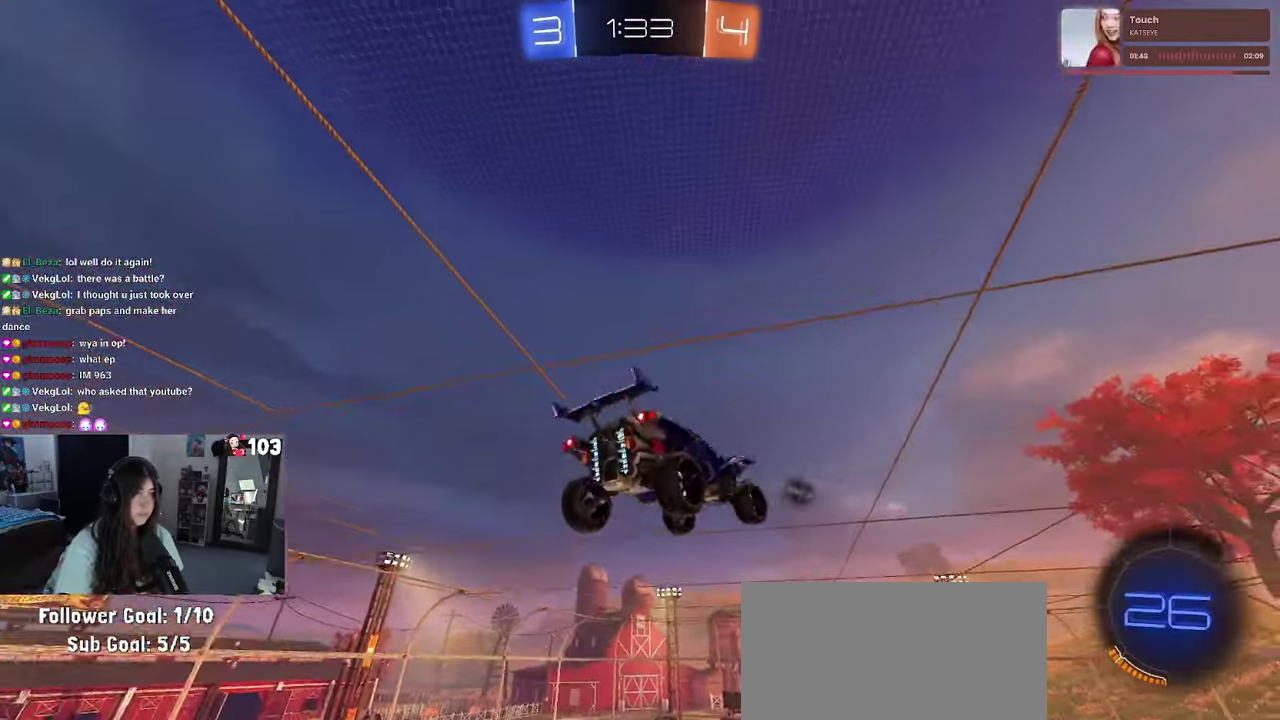
{"buttons": ["R2"], "left_stick": "center", "right_stick": "center", "events": [[50, "SQUARE", "up"], [50, "left_stick", "center"], [133, "TRIANGLE", "down"], [283, "TRIANGLE", "up"]]}
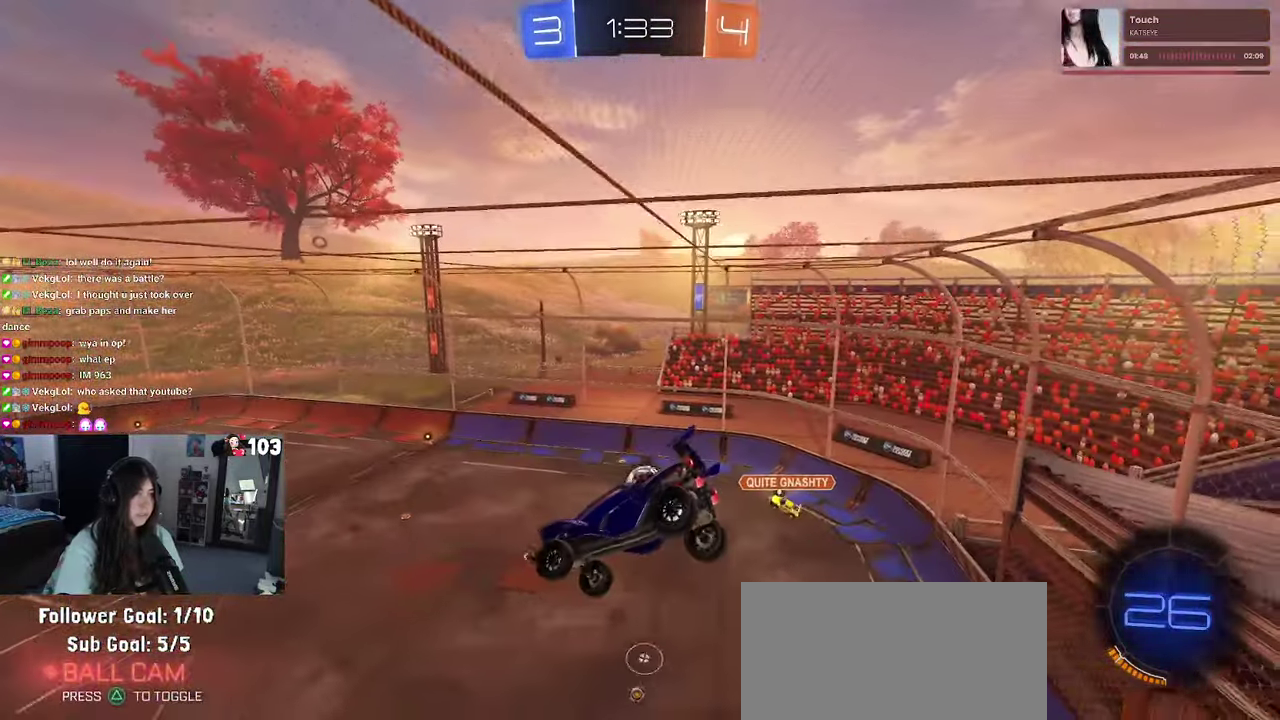
{"buttons": ["R2"], "left_stick": "center", "right_stick": "center", "events": [[166, "left_stick", "up"], [266, "left_stick", "center"]]}
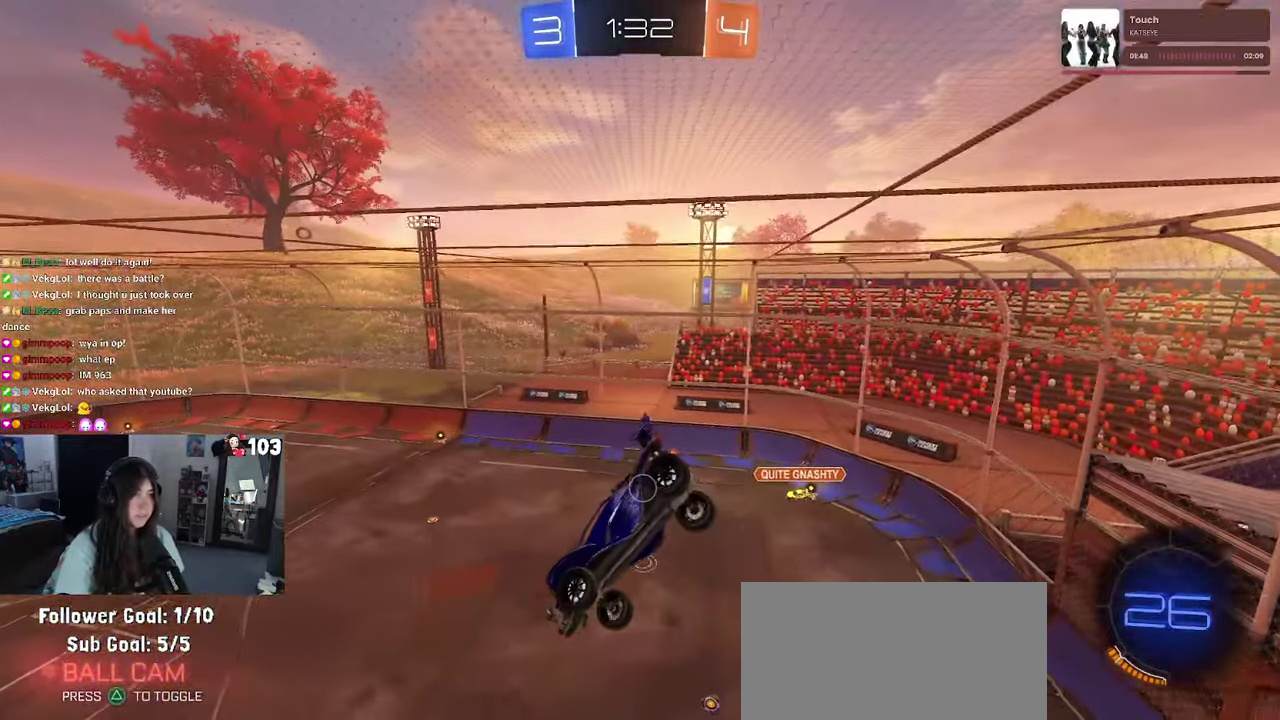
{"buttons": ["SQUARE", "R2"], "left_stick": "center", "right_stick": "center", "events": [[467, "SQUARE", "down"]]}
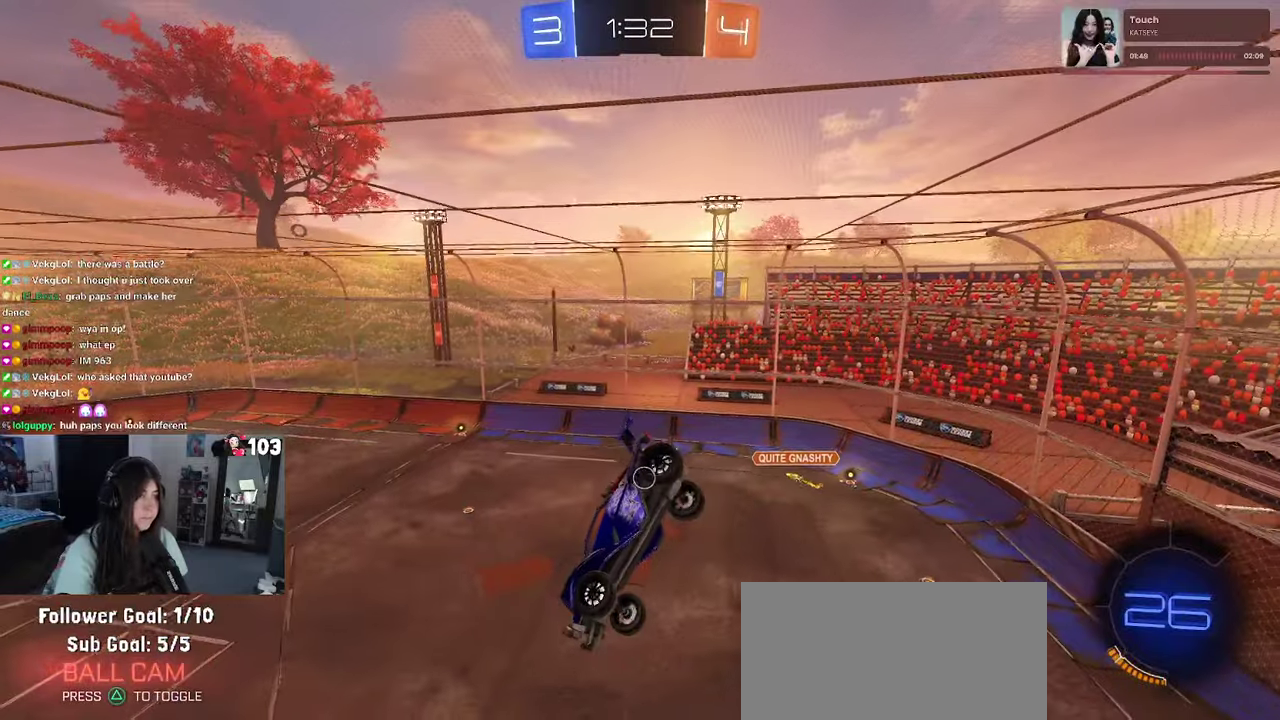
{"buttons": ["R2"], "left_stick": "center", "right_stick": "center", "events": [[33, "left_stick", "left"], [117, "left_stick", "center"], [200, "SQUARE", "up"]]}
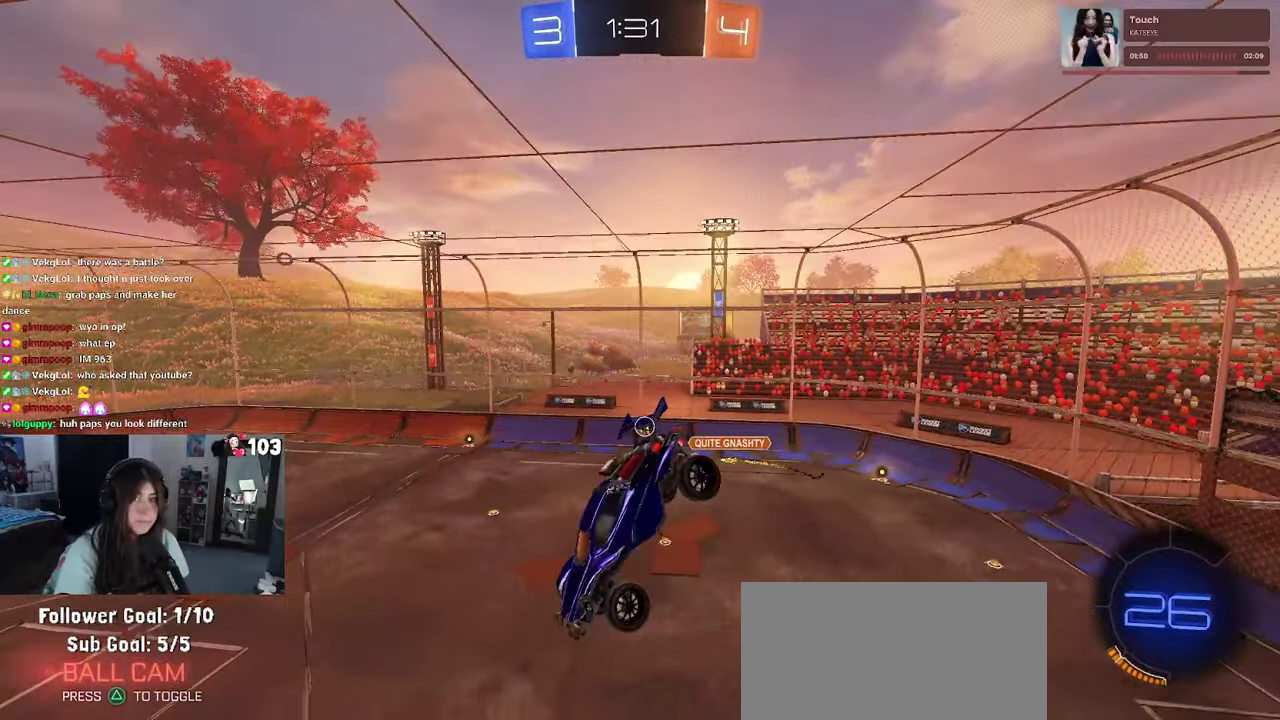
{"buttons": ["R2"], "left_stick": "center", "right_stick": "center", "events": []}
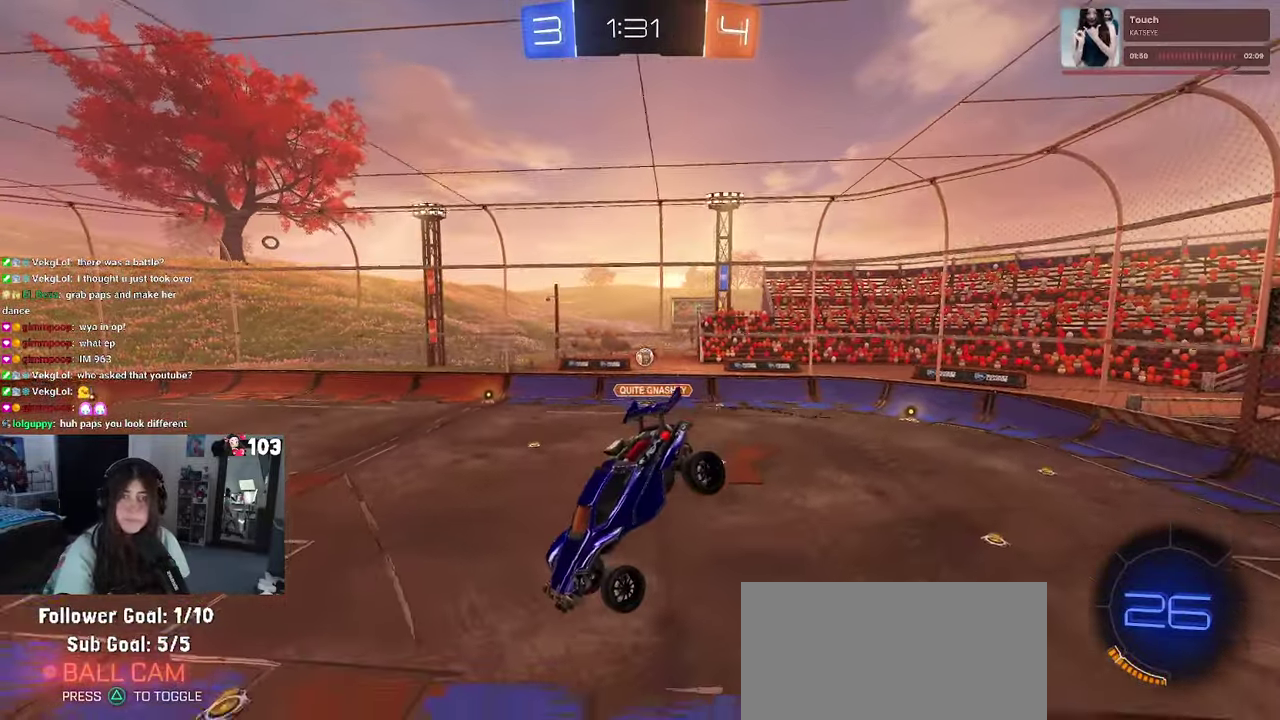
{"buttons": ["R2"], "left_stick": "right", "right_stick": "center", "events": [[400, "left_stick", "right"]]}
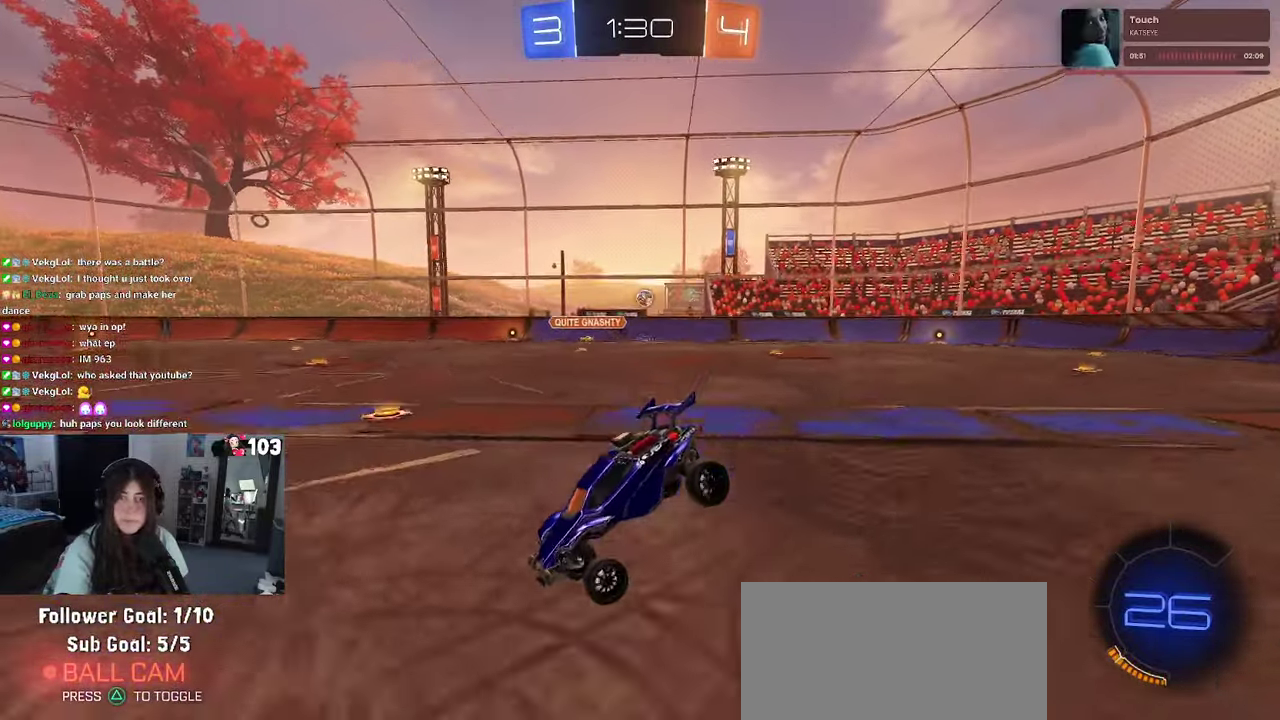
{"buttons": ["SQUARE", "R2"], "left_stick": "right", "right_stick": "center", "events": [[483, "SQUARE", "down"]]}
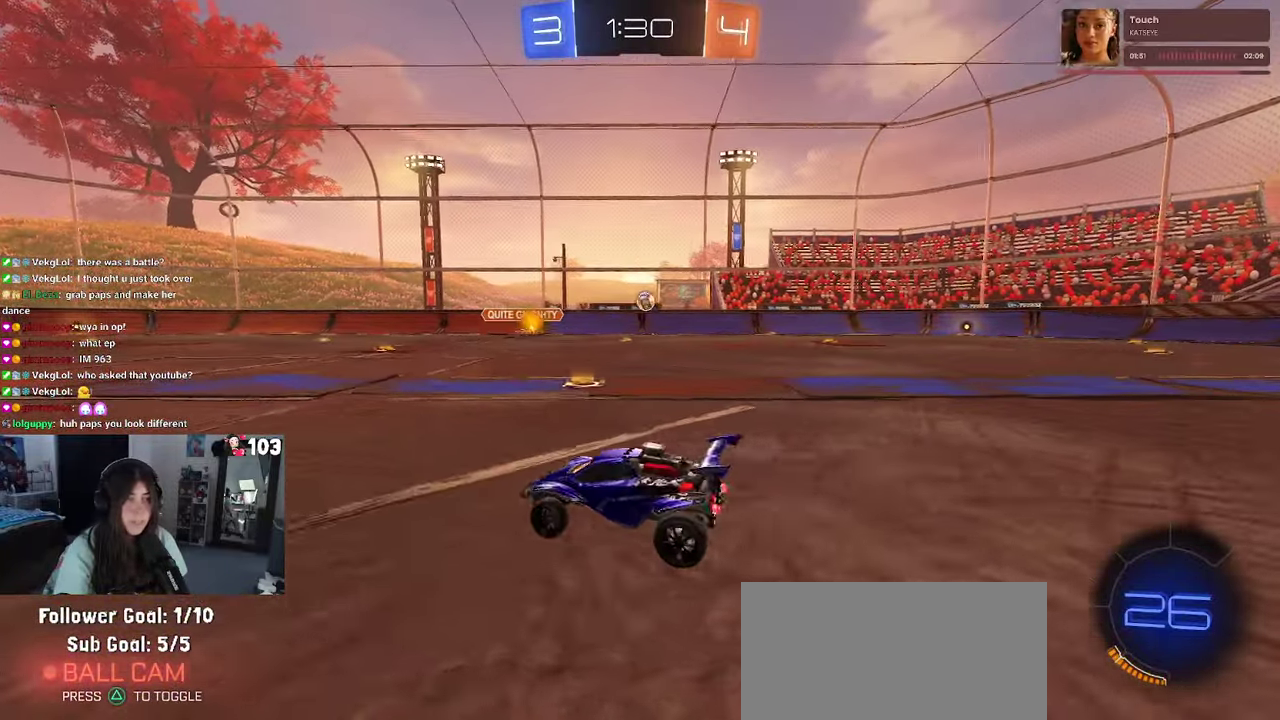
{"buttons": ["R2"], "left_stick": "right", "right_stick": "center", "events": [[117, "SQUARE", "up"]]}
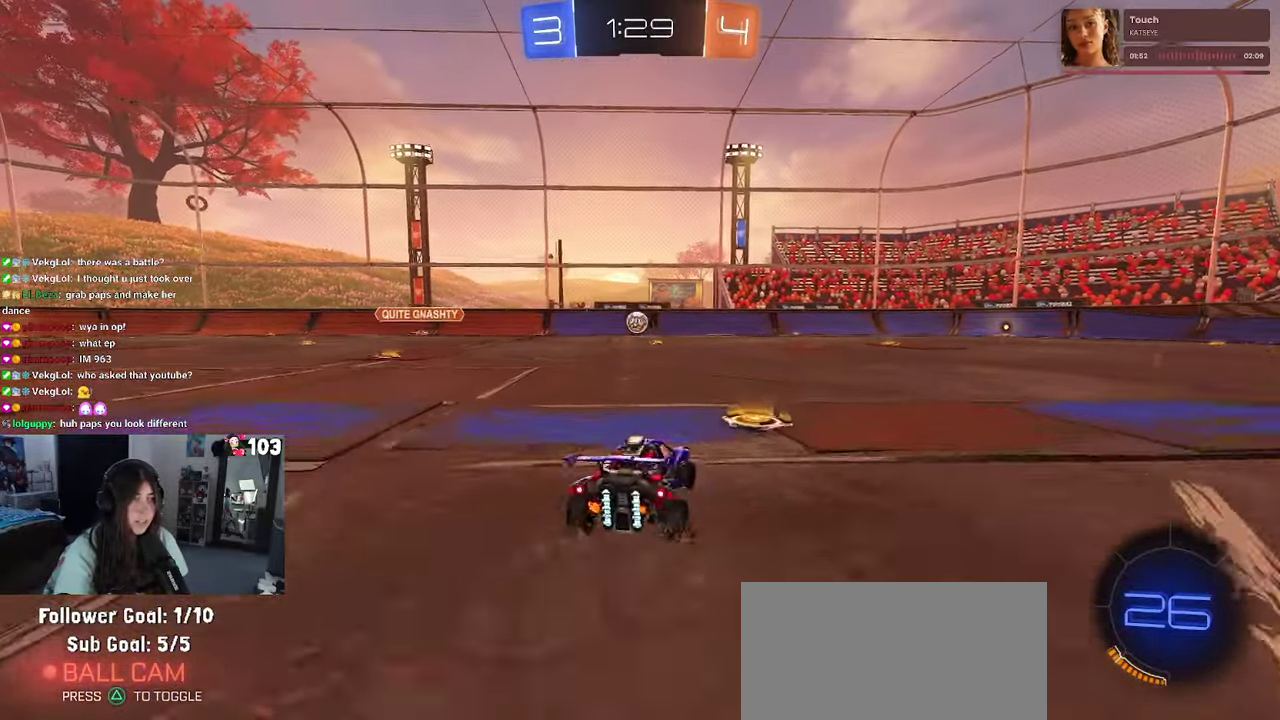
{"buttons": ["R1", "R2"], "left_stick": "center", "right_stick": "center", "events": [[133, "left_stick", "center"], [183, "left_stick", "left"], [200, "R1", "down"], [467, "left_stick", "center"]]}
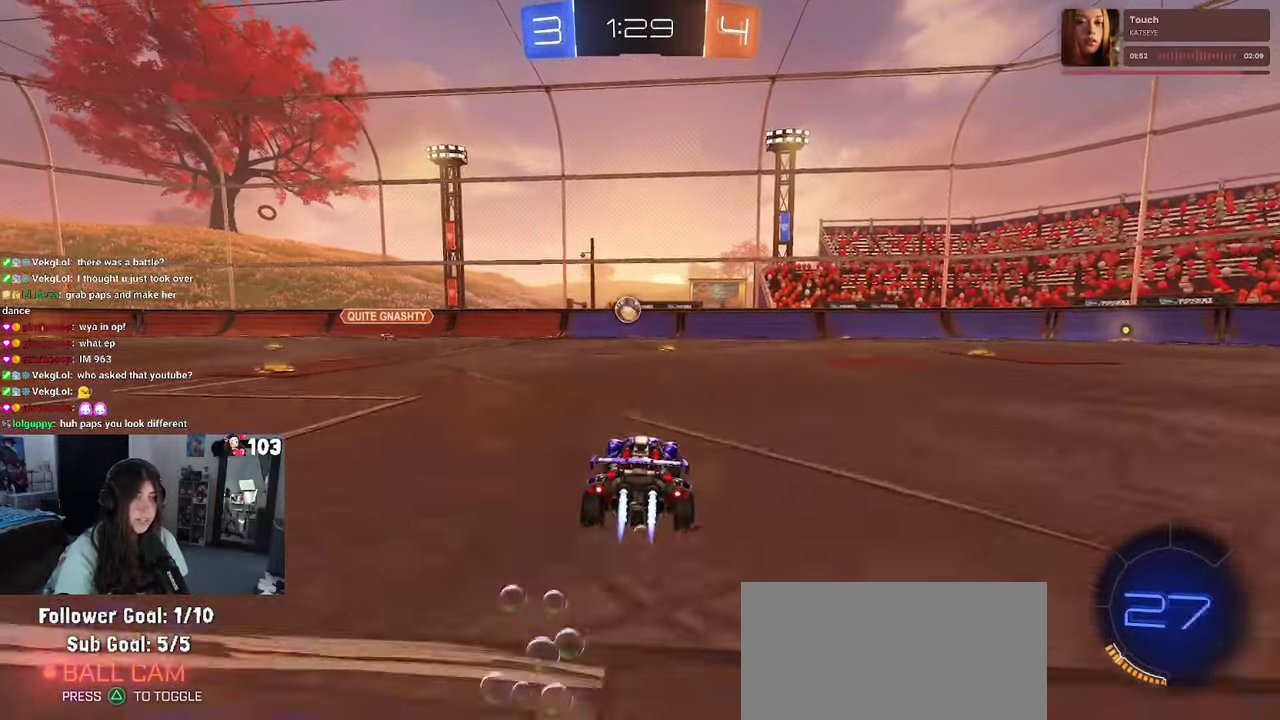
{"buttons": ["R1", "R2"], "left_stick": "left", "right_stick": "center", "events": [[433, "left_stick", "left"]]}
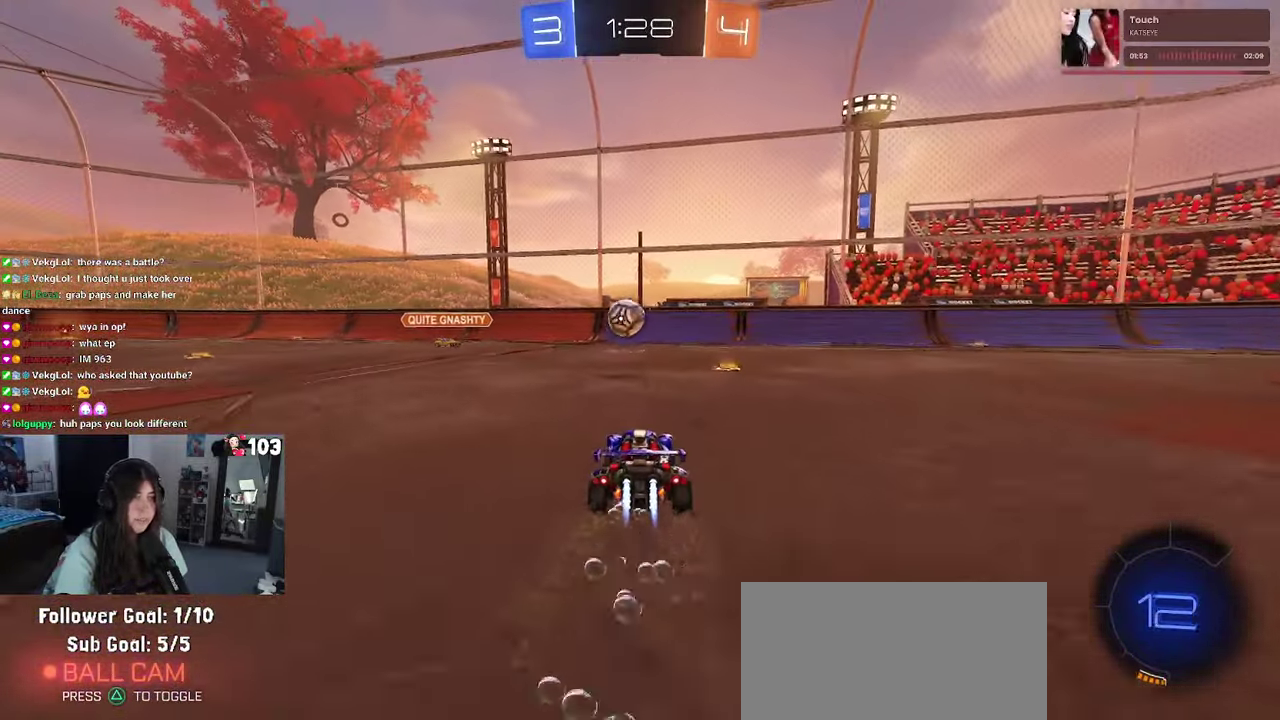
{"buttons": ["R2"], "left_stick": "right", "right_stick": "center", "events": [[33, "left_stick", "center"], [83, "left_stick", "right"], [250, "SQUARE", "down"], [333, "R1", "up"], [417, "SQUARE", "up"]]}
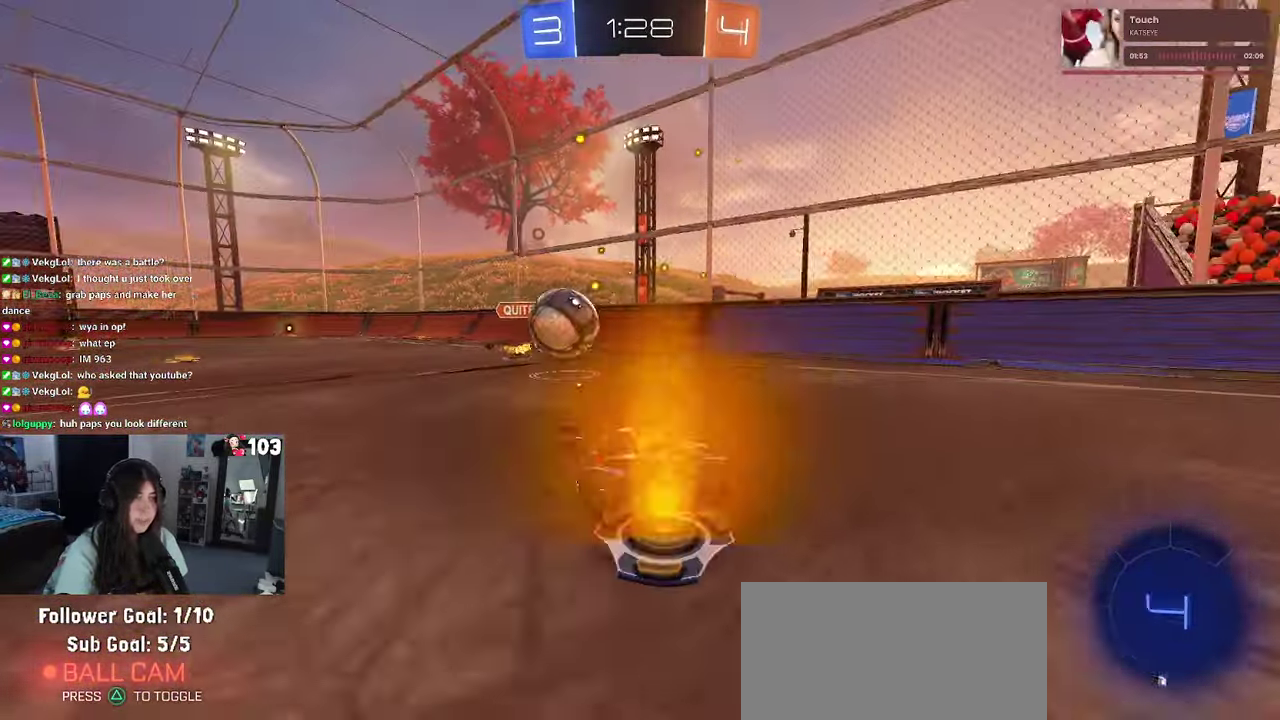
{"buttons": ["R1", "R2"], "left_stick": "right", "right_stick": "center", "events": [[450, "R1", "down"]]}
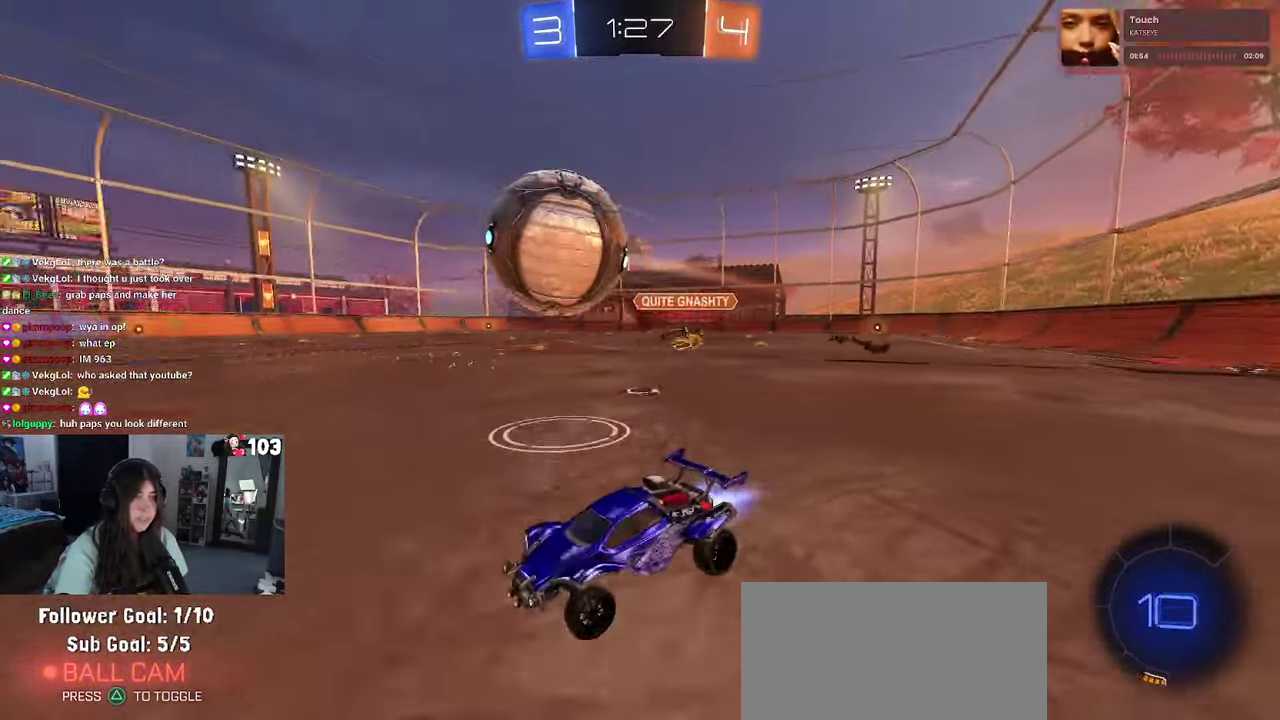
{"buttons": ["R1", "R2"], "left_stick": "center", "right_stick": "center", "events": [[33, "left_stick", "center"], [167, "left_stick", "left"], [317, "left_stick", "center"], [400, "left_stick", "right"], [500, "left_stick", "center"]]}
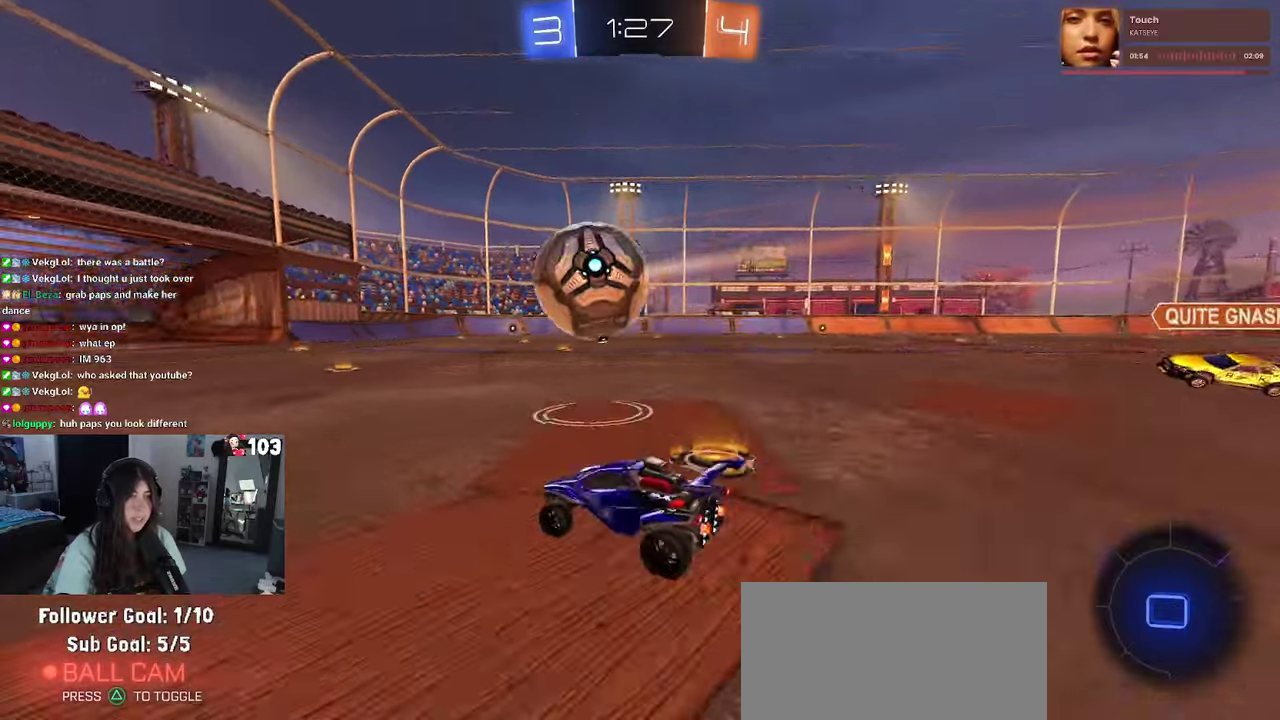
{"buttons": ["CROSS", "R1", "R2"], "left_stick": "center", "right_stick": "center", "events": [[100, "left_stick", "left"], [200, "left_stick", "center"], [450, "CROSS", "down"]]}
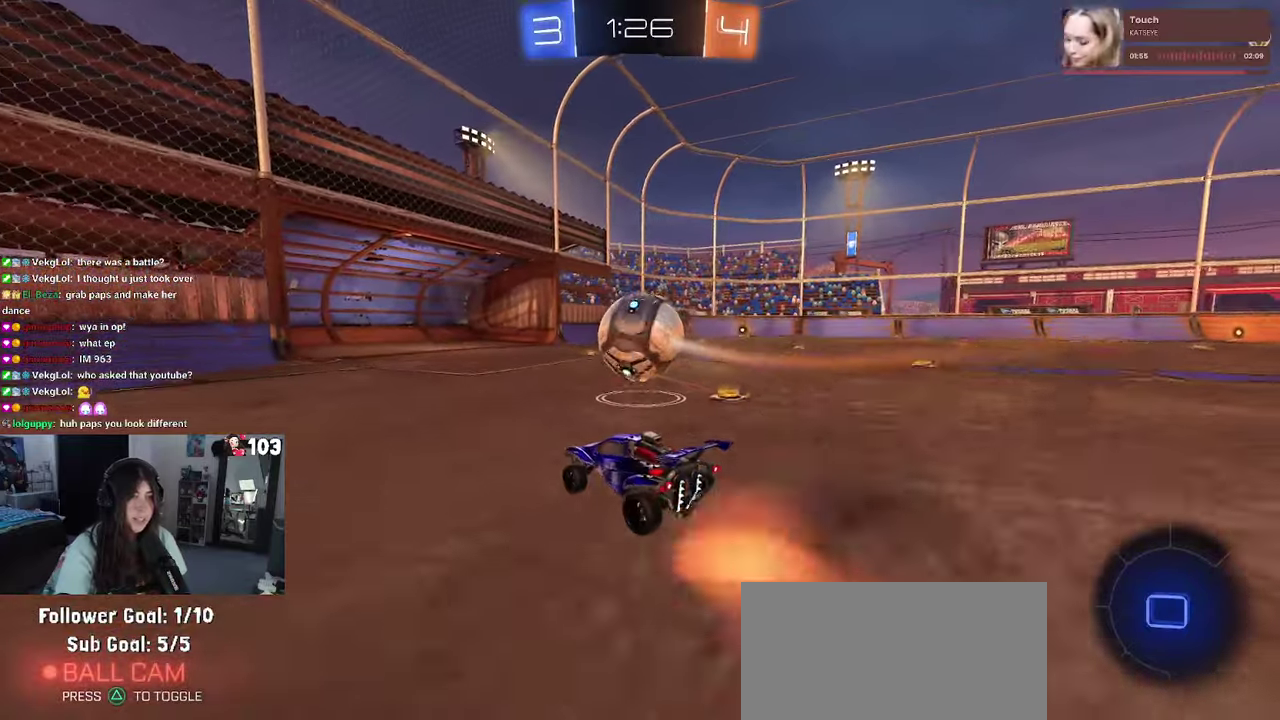
{"buttons": ["CROSS", "SQUARE", "R1", "R2"], "left_stick": "right", "right_stick": "center", "events": [[34, "left_stick", "right"], [134, "left_stick", "center"], [150, "CROSS", "up"], [284, "CROSS", "down"], [284, "left_stick", "up"], [350, "SQUARE", "down"], [417, "left_stick", "up-right"], [467, "left_stick", "right"]]}
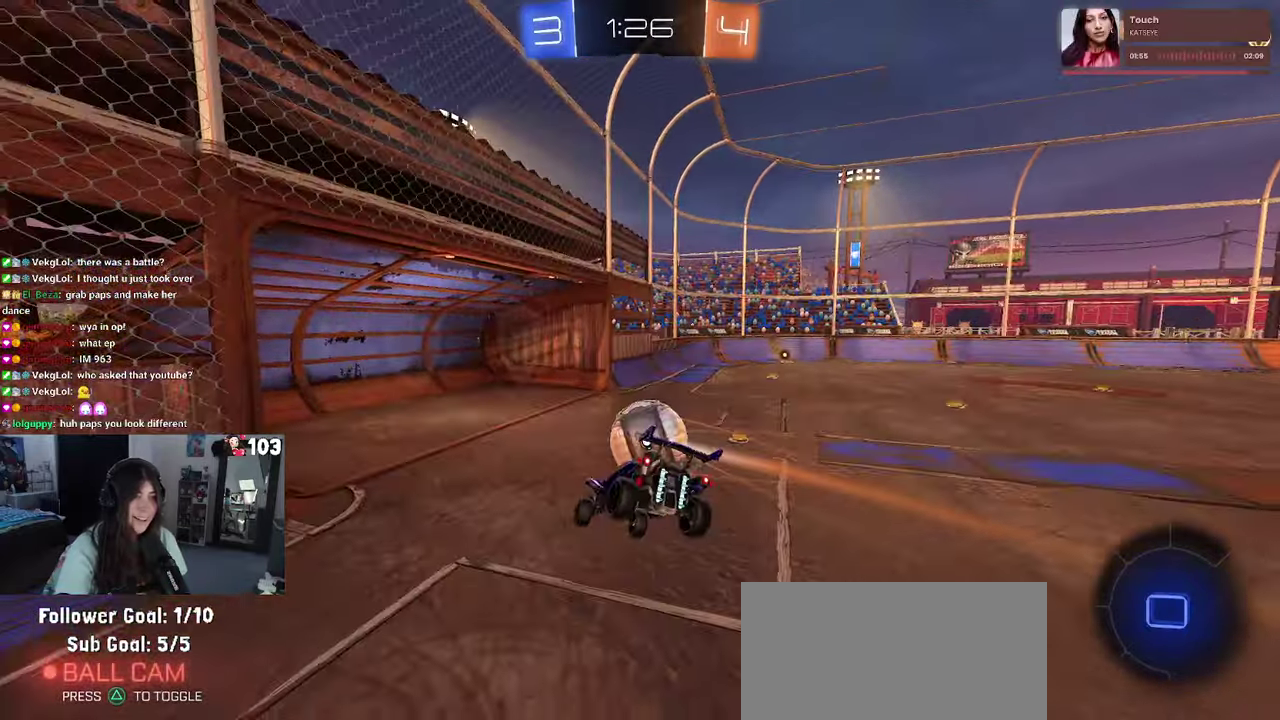
{"buttons": ["SQUARE"], "left_stick": "left", "right_stick": "center", "events": [[50, "CROSS", "up"], [234, "SQUARE", "up"], [250, "R1", "up"], [284, "SQUARE", "down"], [284, "left_stick", "center"], [400, "R2", "up"], [400, "left_stick", "left"]]}
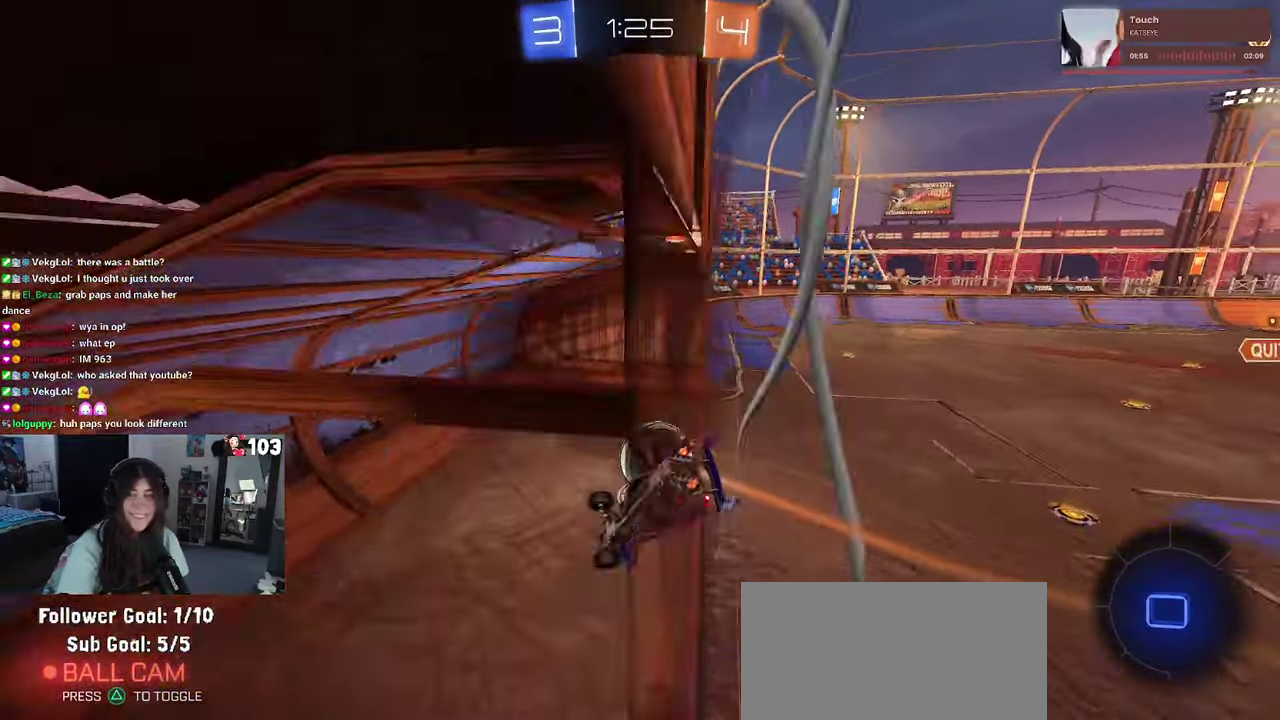
{"buttons": [], "left_stick": "center", "right_stick": "center", "events": [[50, "left_stick", "center"], [84, "SQUARE", "up"]]}